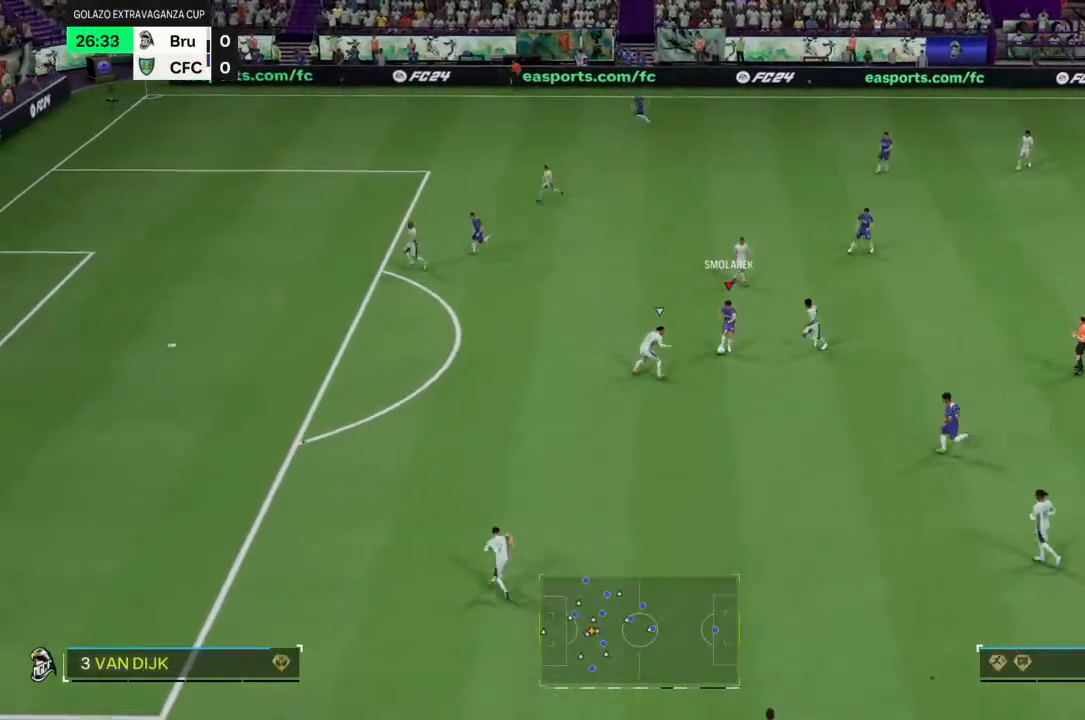
Gameplay with a controller (PlayStation layout); each line is a JSON object with the inputs held at the frame after it. "events" lists button and stick changes between this image and that frame as [ms after this image, input, new state], when the widget could be followed in between. Not read: L3 R3.
{"buttons": ["R2"], "left_stick": "up-left", "right_stick": "center", "events": [[233, "R2", "down"]]}
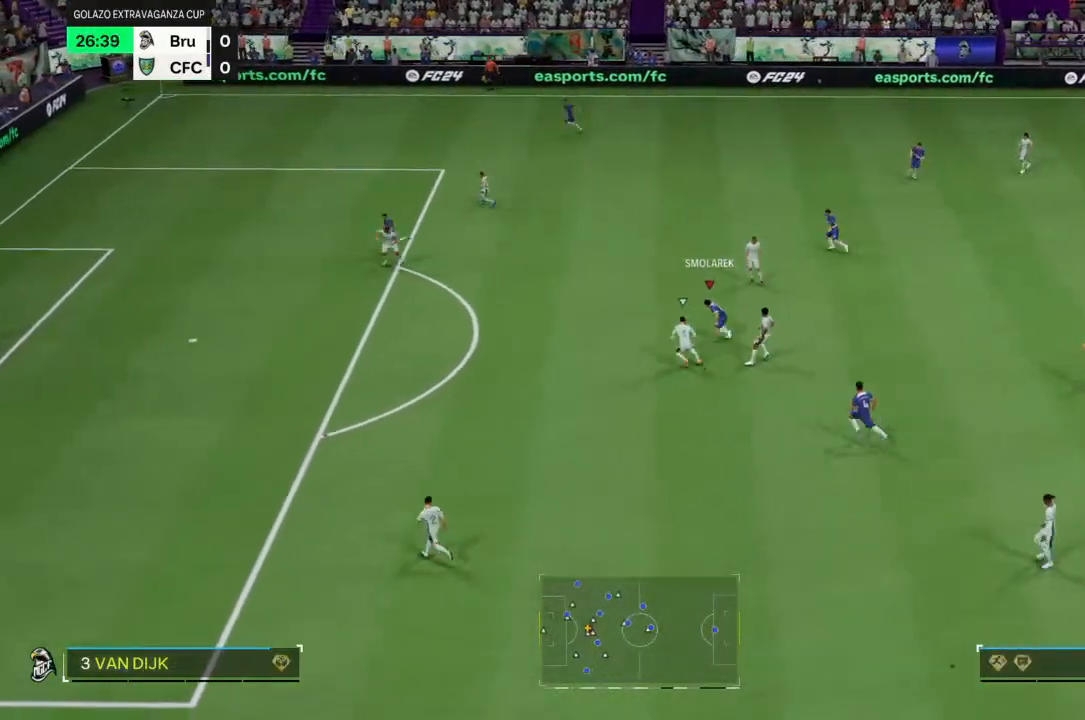
{"buttons": ["R2"], "left_stick": "left", "right_stick": "center", "events": [[367, "left_stick", "left"]]}
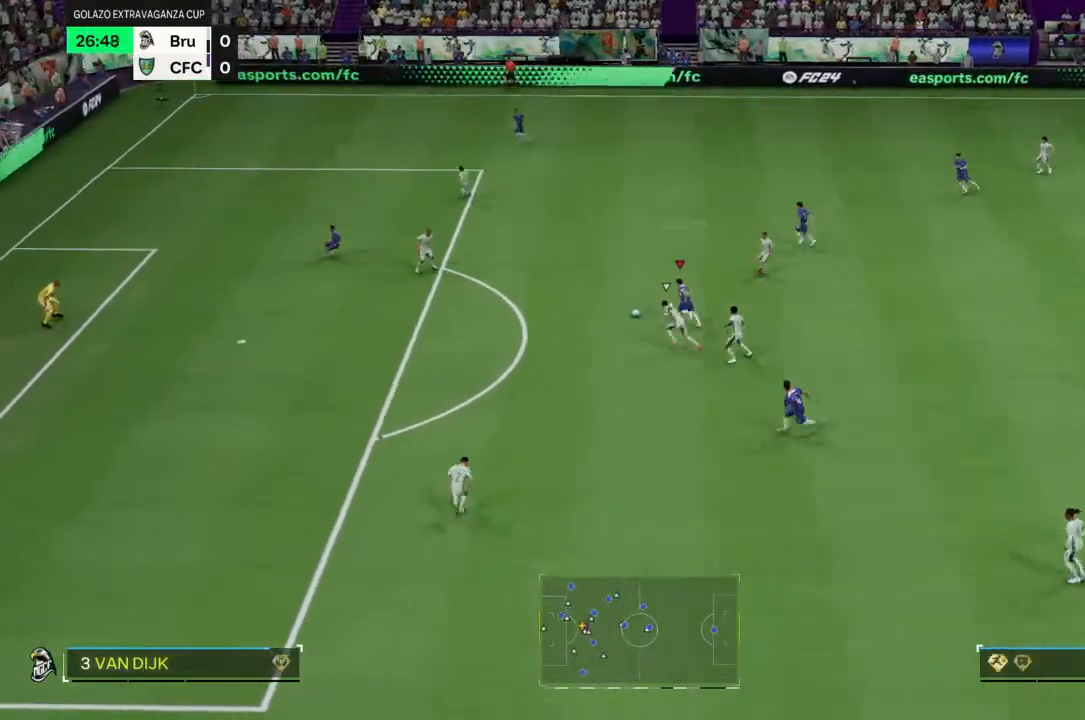
{"buttons": ["R2"], "left_stick": "left", "right_stick": "center", "events": [[233, "CIRCLE", "down"], [500, "CIRCLE", "up"]]}
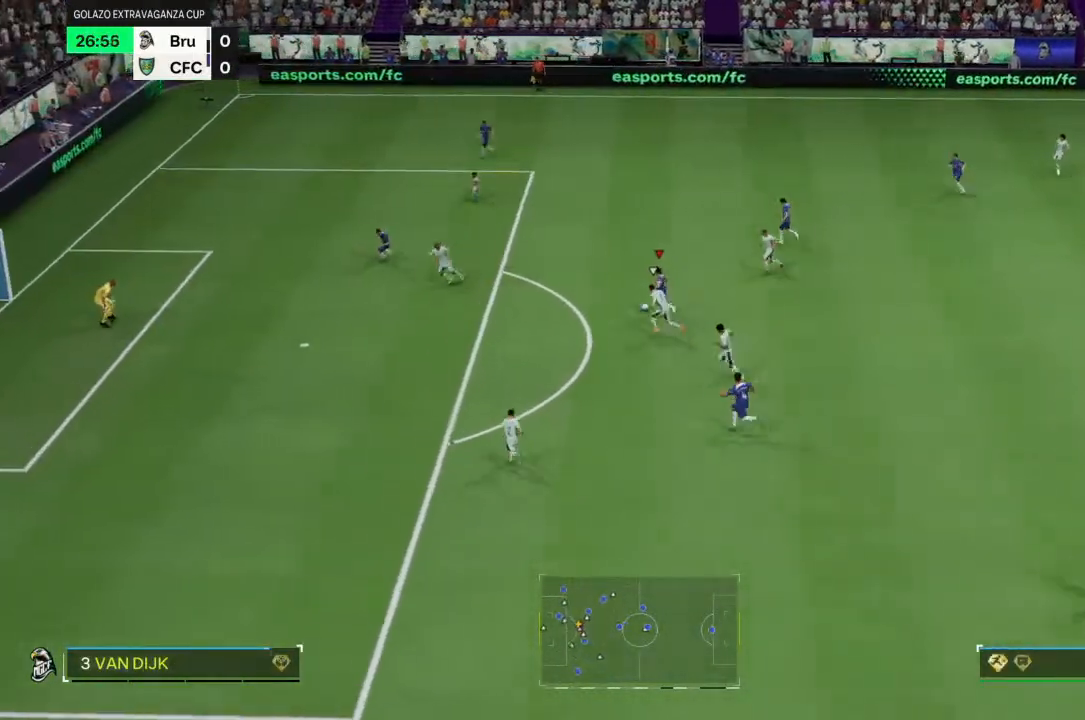
{"buttons": ["R2"], "left_stick": "left", "right_stick": "center", "events": []}
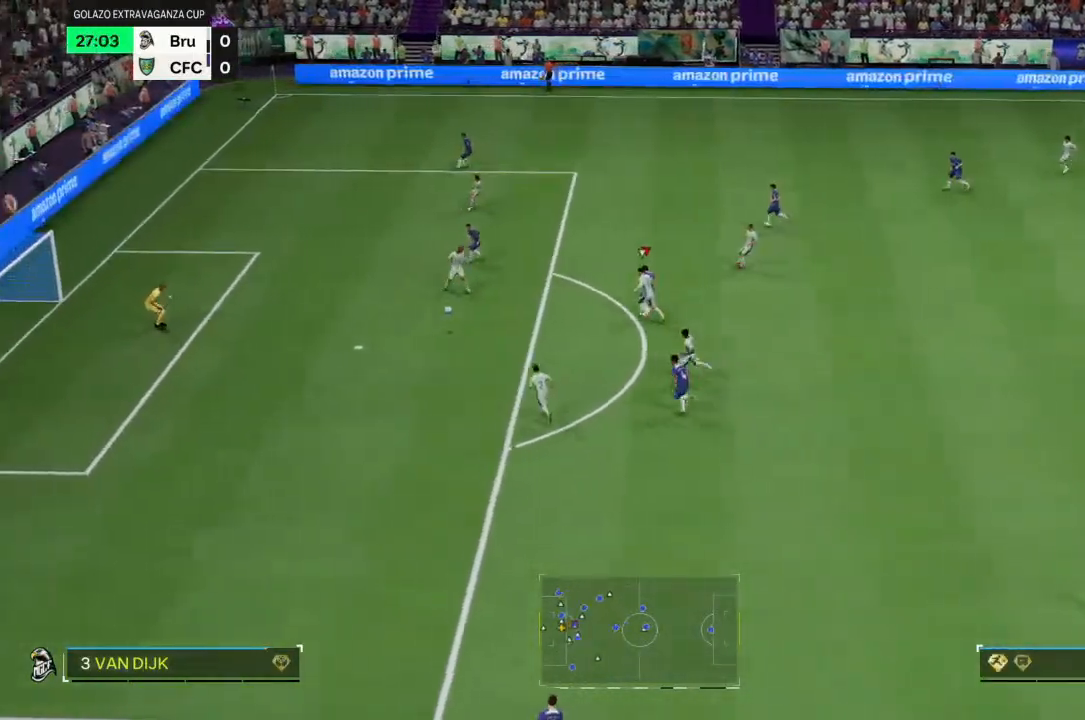
{"buttons": ["R2"], "left_stick": "up-left", "right_stick": "center", "events": [[333, "left_stick", "up-left"]]}
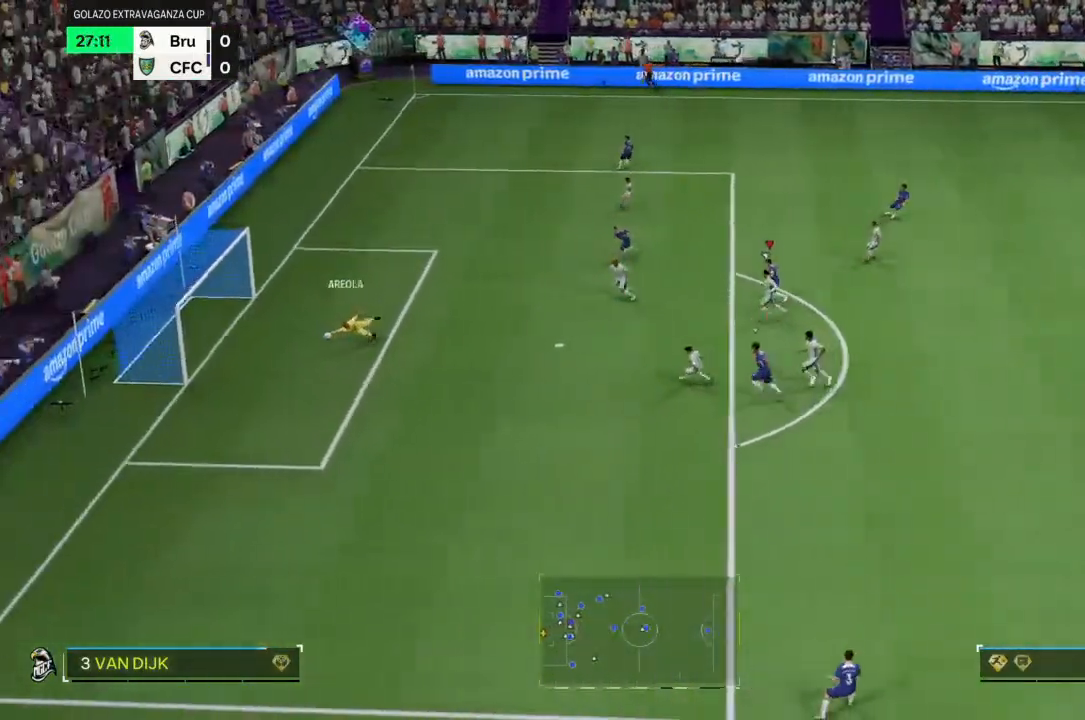
{"buttons": ["R2"], "left_stick": "up", "right_stick": "center", "events": [[133, "left_stick", "up"]]}
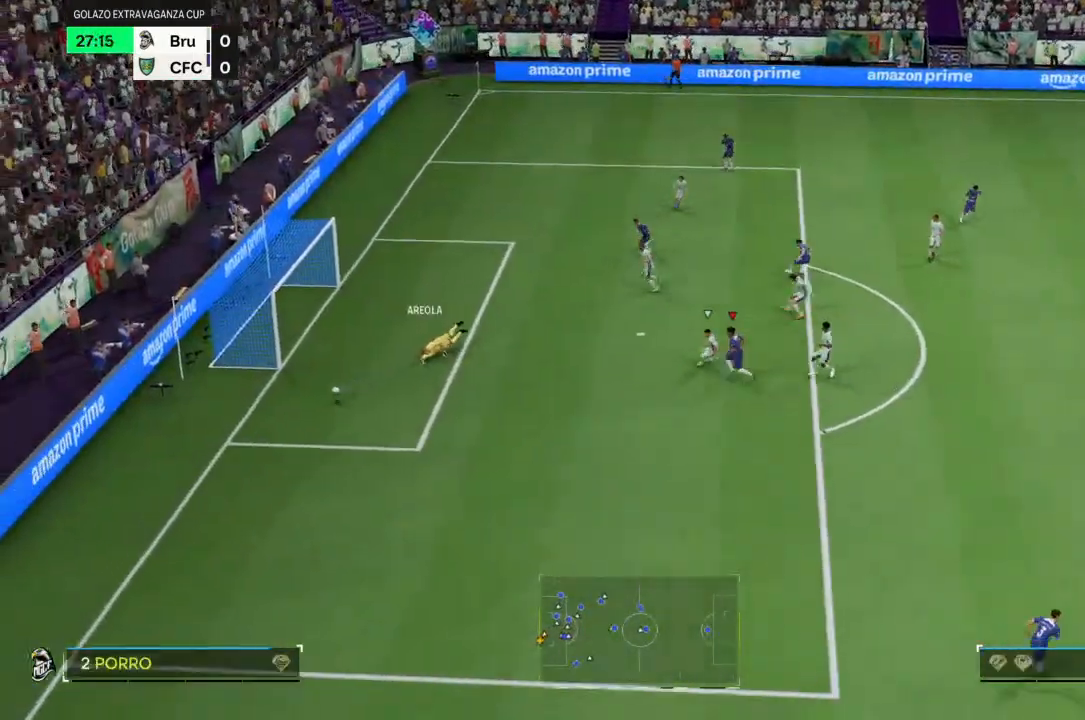
{"buttons": [], "left_stick": "left", "right_stick": "center", "events": [[133, "left_stick", "up-left"], [267, "R2", "up"], [267, "left_stick", "left"]]}
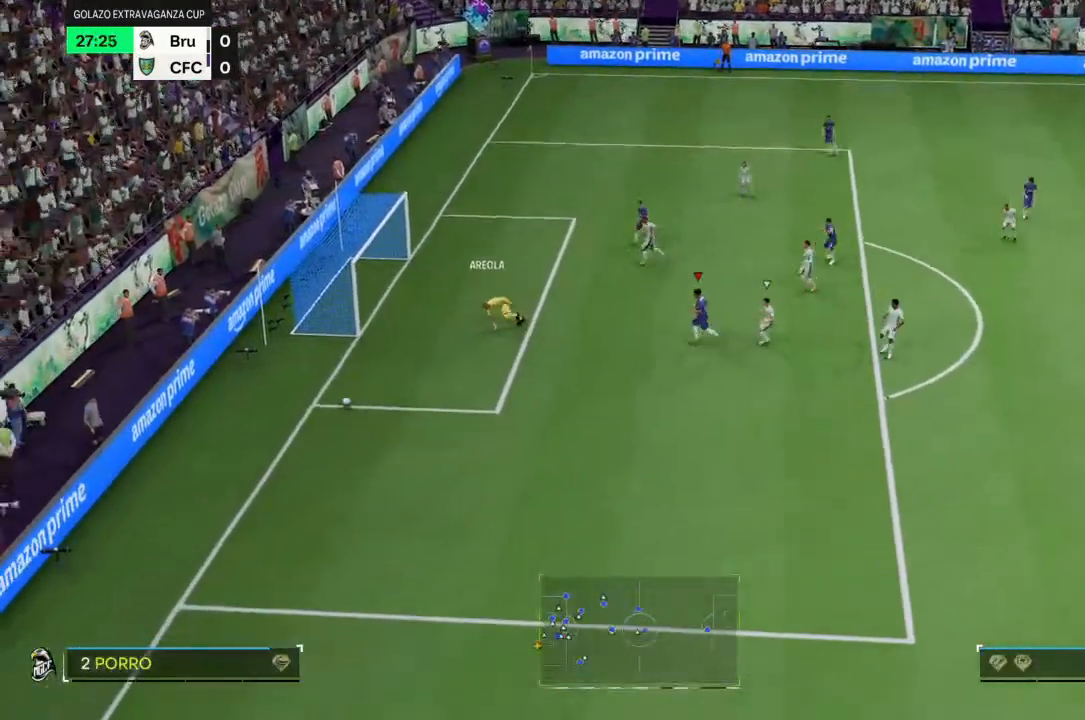
{"buttons": [], "left_stick": "down-left", "right_stick": "center", "events": [[33, "left_stick", "down-left"]]}
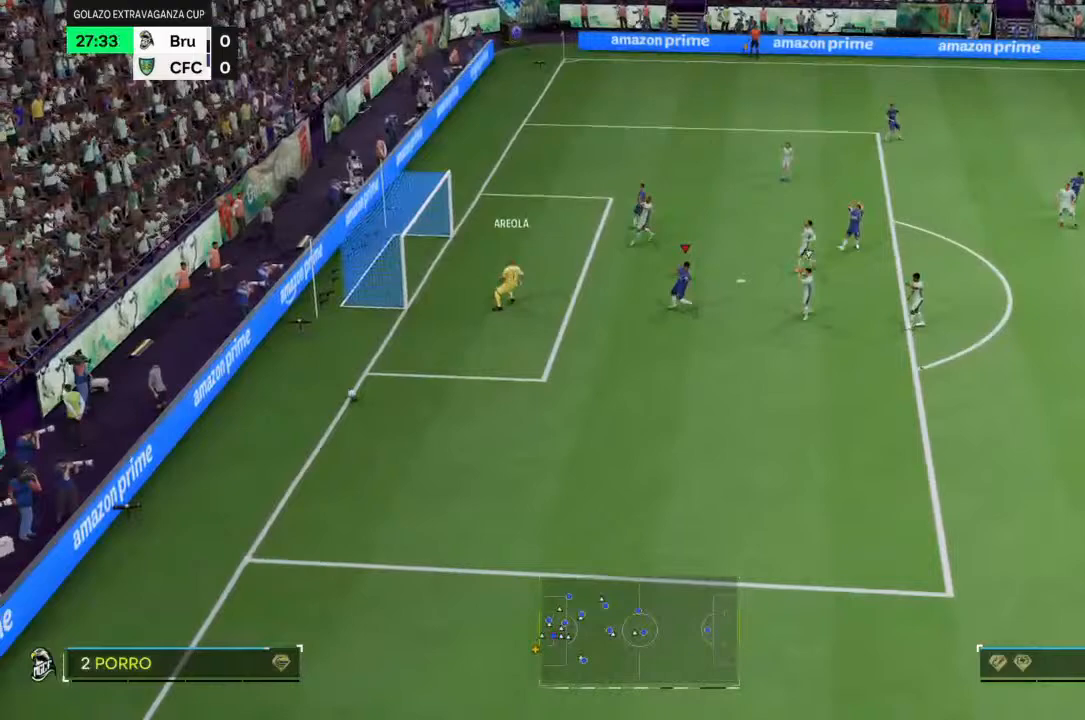
{"buttons": [], "left_stick": "center", "right_stick": "center", "events": [[67, "left_stick", "center"]]}
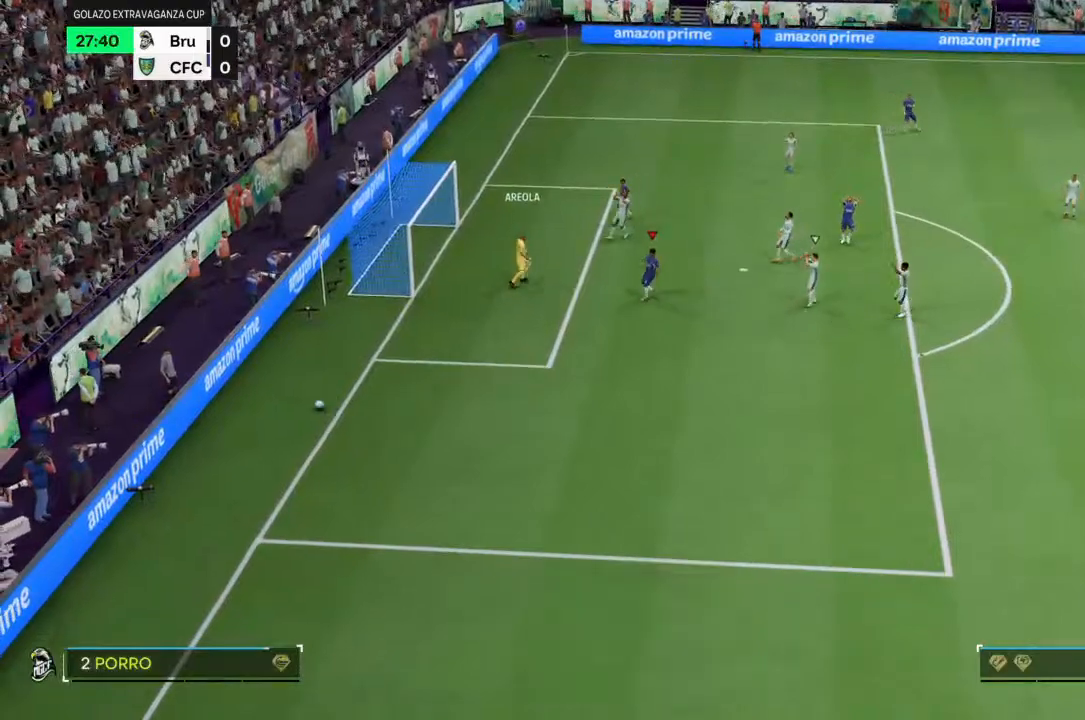
{"buttons": [], "left_stick": "center", "right_stick": "center", "events": []}
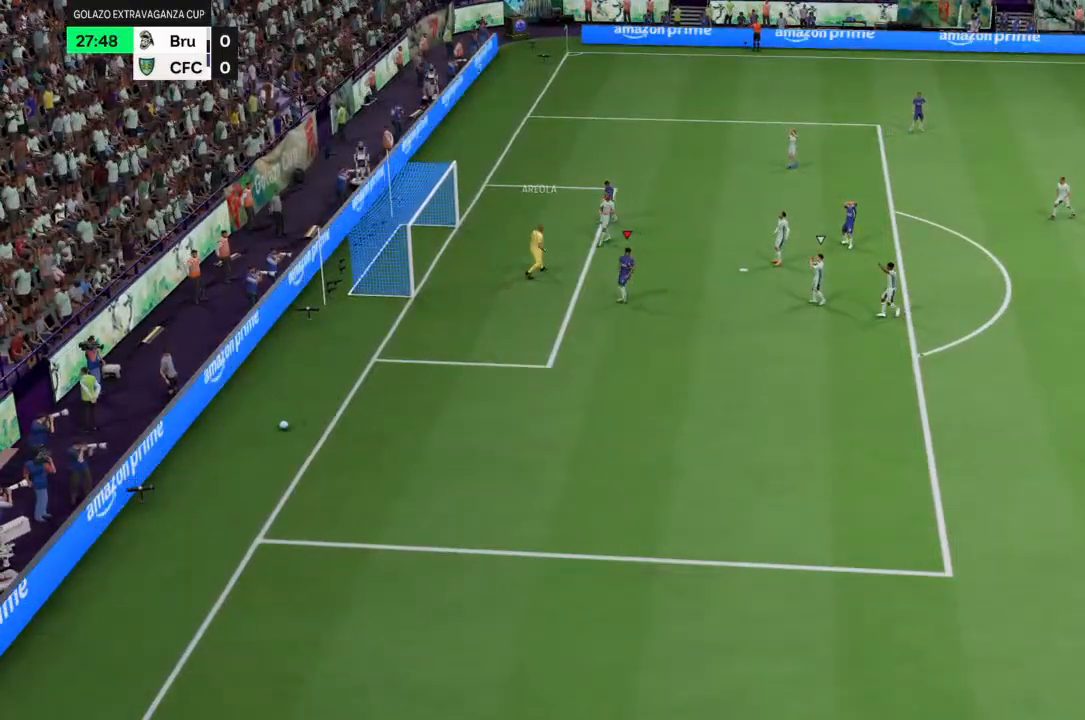
{"buttons": [], "left_stick": "center", "right_stick": "center"}
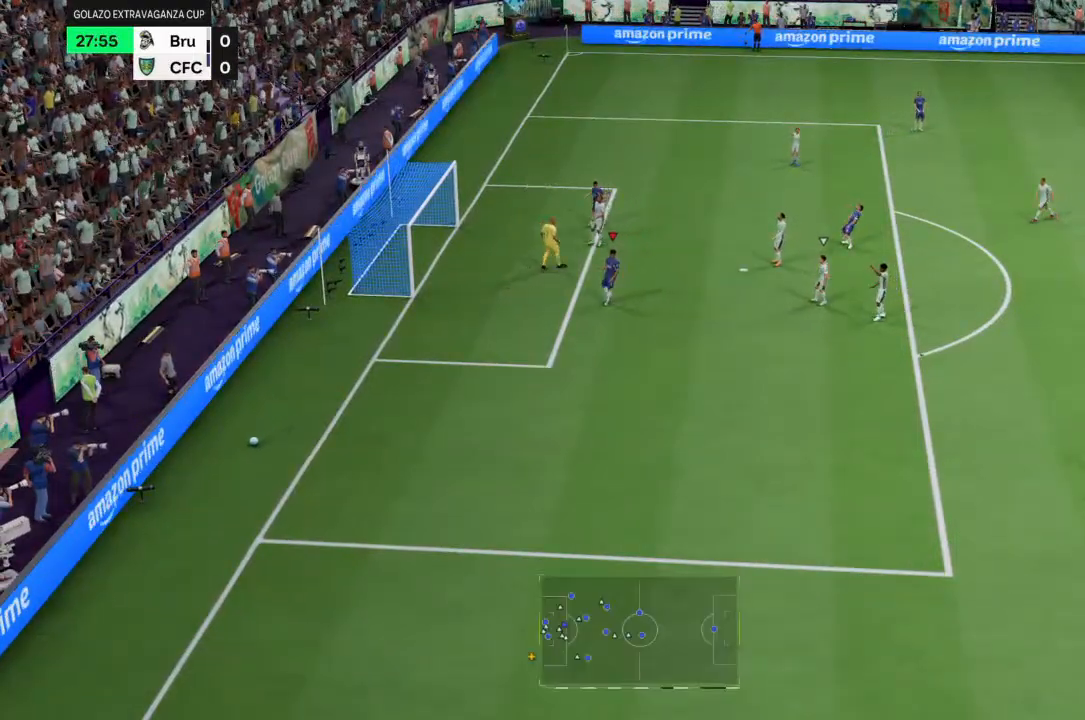
{"buttons": [], "left_stick": "center", "right_stick": "center", "events": []}
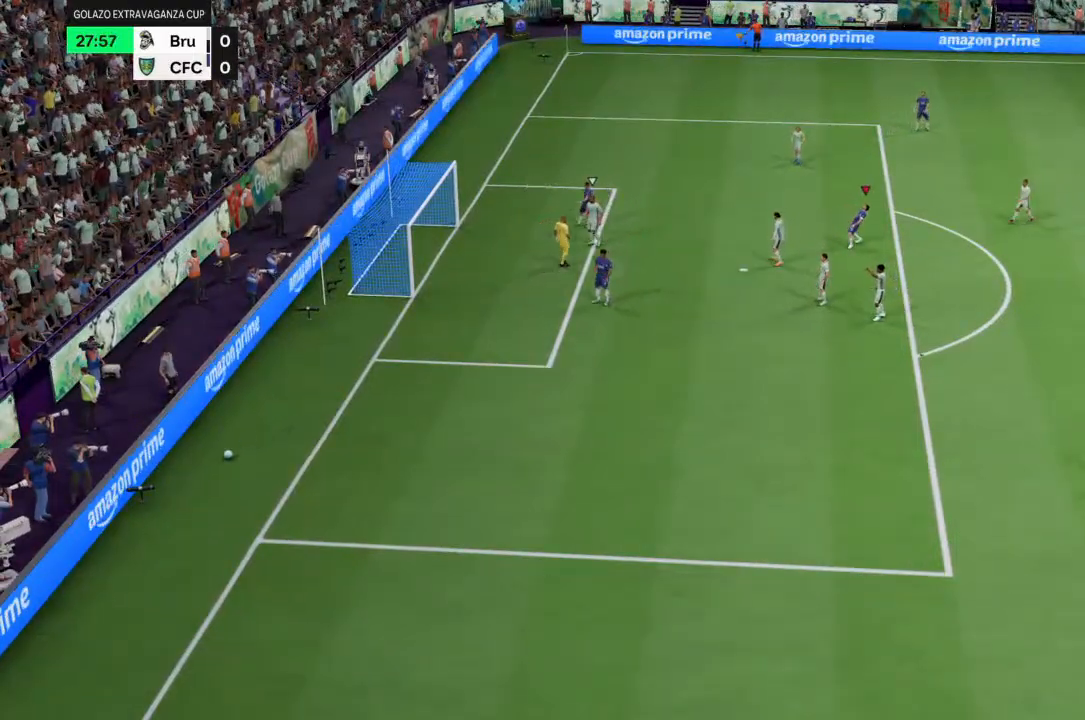
{"buttons": [], "left_stick": "center", "right_stick": "center"}